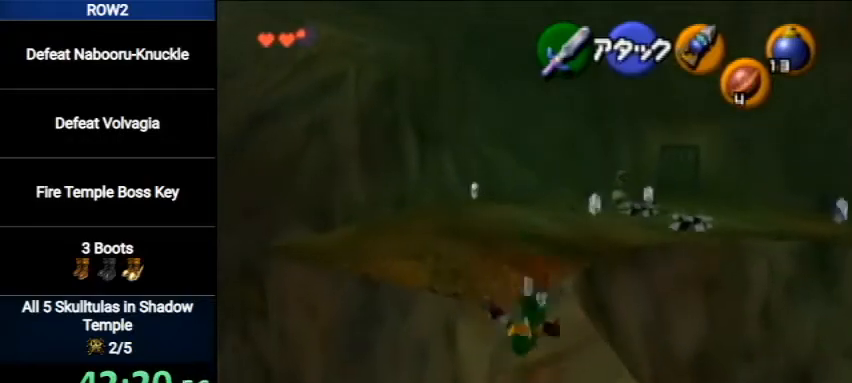
Gameplay with a controller (Nintendo layout); each line is a JSON object with the inputs held at the frame after it. "events" lists button and stick changes between this image and that frame as [ms after this image, input, new state], when the widget could be followed in between. Not read: L3 R3.
{"buttons": ["A"], "left_stick": "up", "right_stick": "center", "events": [[300, "A", "down"]]}
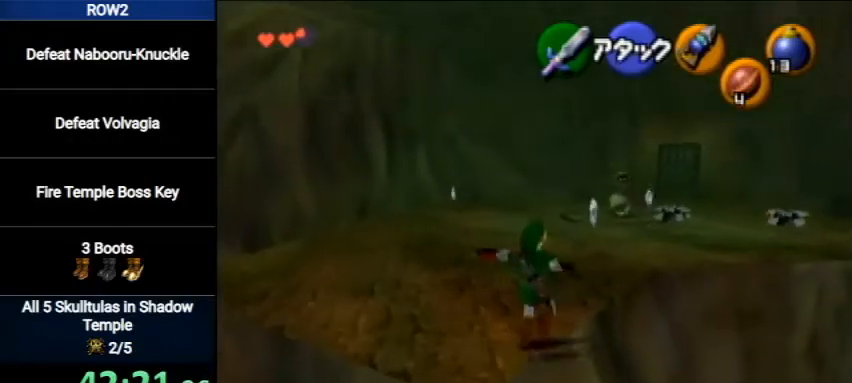
{"buttons": [], "left_stick": "up", "right_stick": "center", "events": [[33, "A", "up"]]}
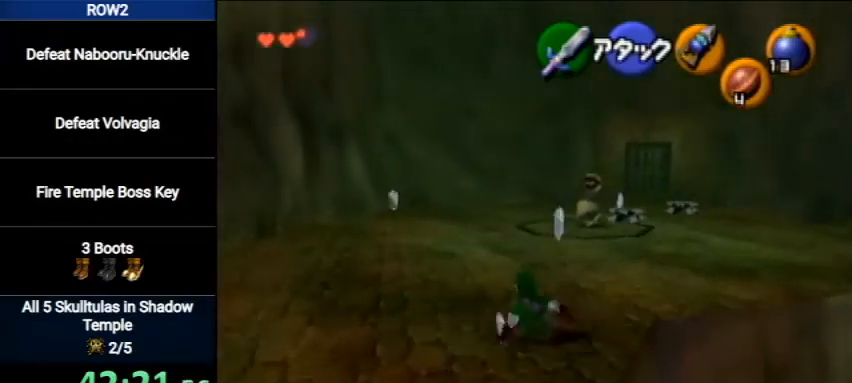
{"buttons": [], "left_stick": "up", "right_stick": "center", "events": [[100, "A", "down"], [300, "A", "up"]]}
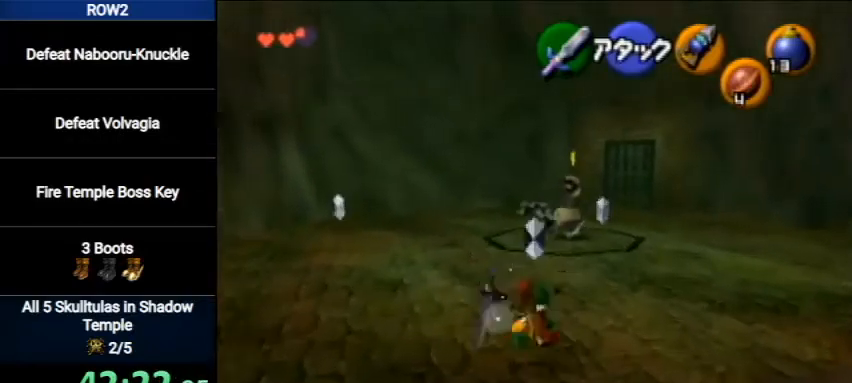
{"buttons": [], "left_stick": "up", "right_stick": "center", "events": []}
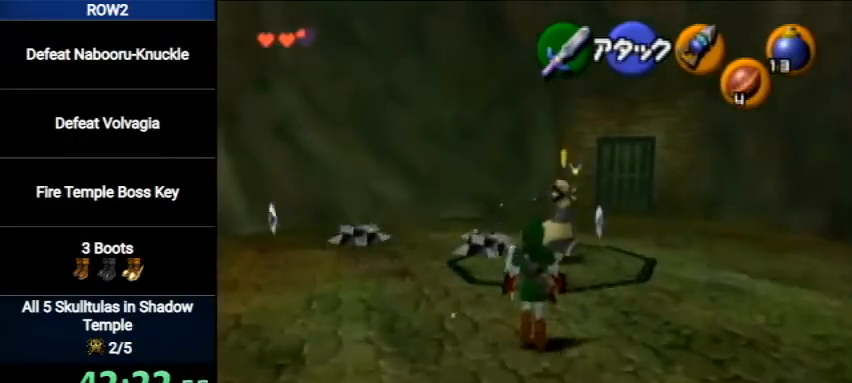
{"buttons": [], "left_stick": "up", "right_stick": "center", "events": [[233, "A", "down"], [400, "A", "up"]]}
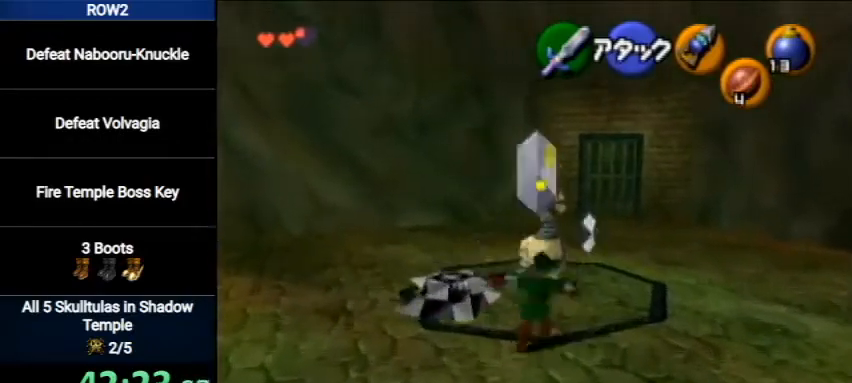
{"buttons": [], "left_stick": "up", "right_stick": "center", "events": []}
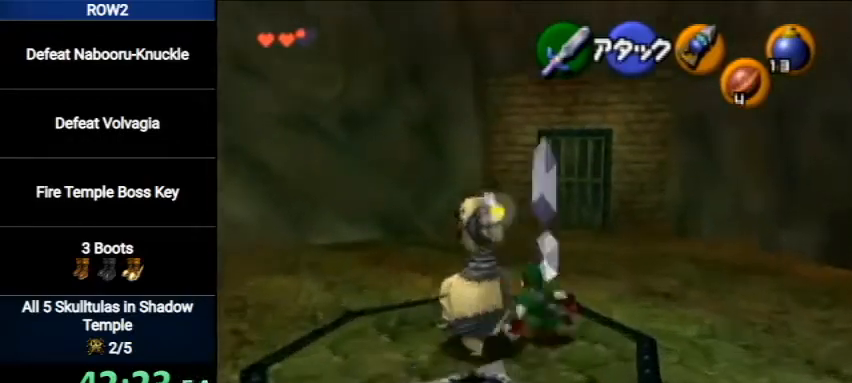
{"buttons": [], "left_stick": "left", "right_stick": "center", "events": [[233, "left_stick", "up-left"], [333, "left_stick", "left"]]}
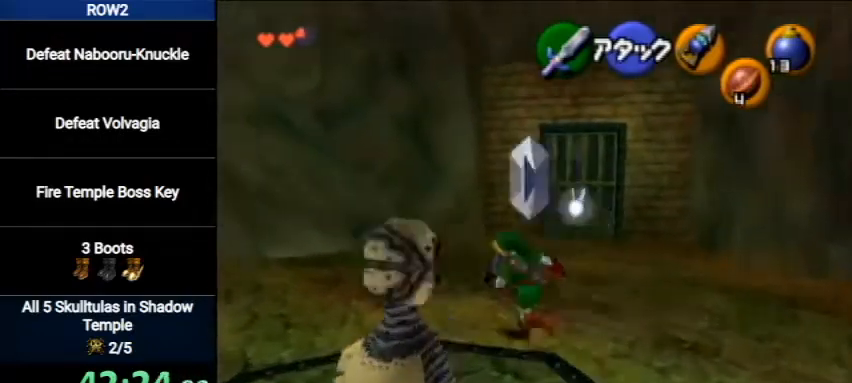
{"buttons": [], "left_stick": "up", "right_stick": "center", "events": [[67, "A", "down"], [67, "L1", "down"], [133, "left_stick", "up"], [233, "A", "up"], [300, "L1", "up"]]}
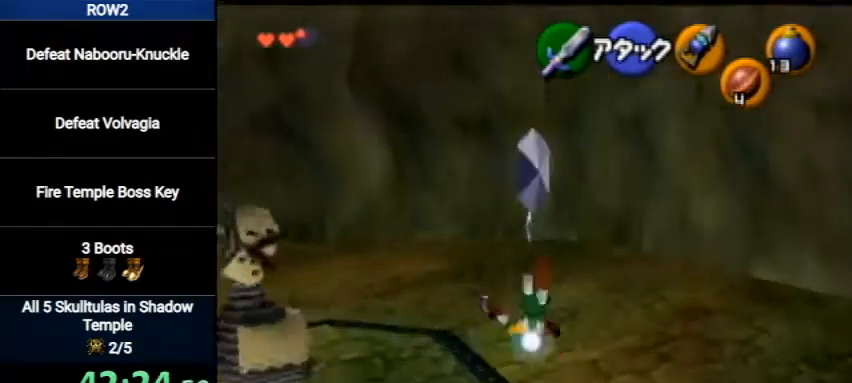
{"buttons": ["A"], "left_stick": "up", "right_stick": "center", "events": [[300, "A", "down"]]}
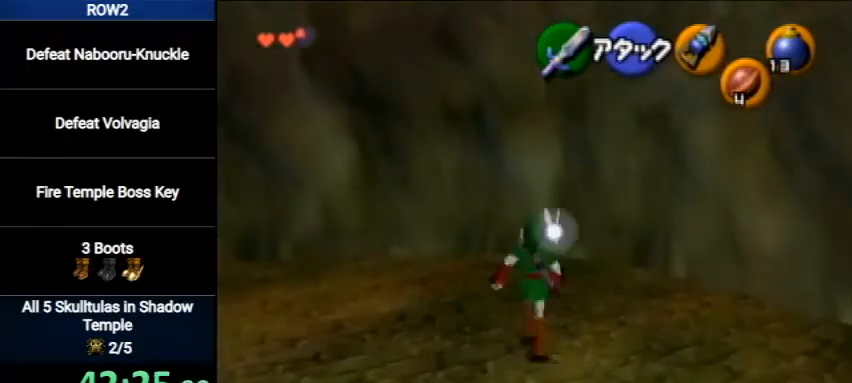
{"buttons": [], "left_stick": "center", "right_stick": "center", "events": [[67, "A", "up"], [500, "left_stick", "center"]]}
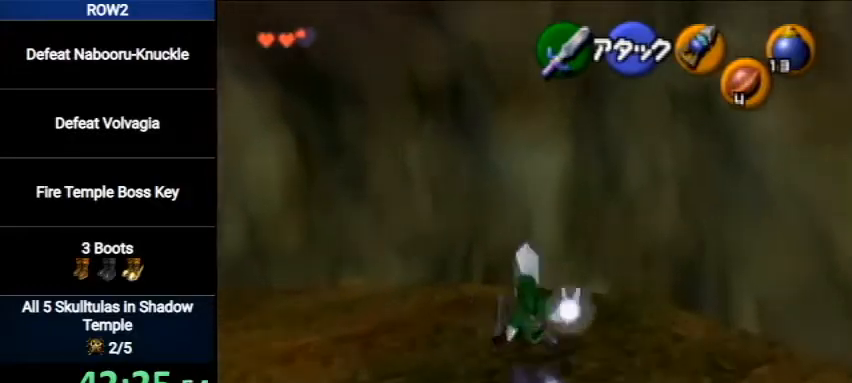
{"buttons": ["L1"], "left_stick": "up", "right_stick": "center", "events": [[67, "left_stick", "down"], [267, "A", "down"], [333, "L1", "down"], [367, "left_stick", "center"], [467, "left_stick", "up"], [500, "A", "up"]]}
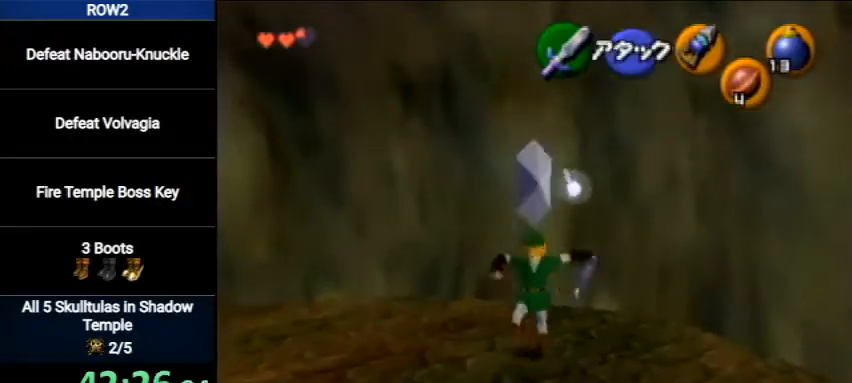
{"buttons": [], "left_stick": "up-right", "right_stick": "center", "events": [[100, "L1", "up"], [367, "left_stick", "up-right"]]}
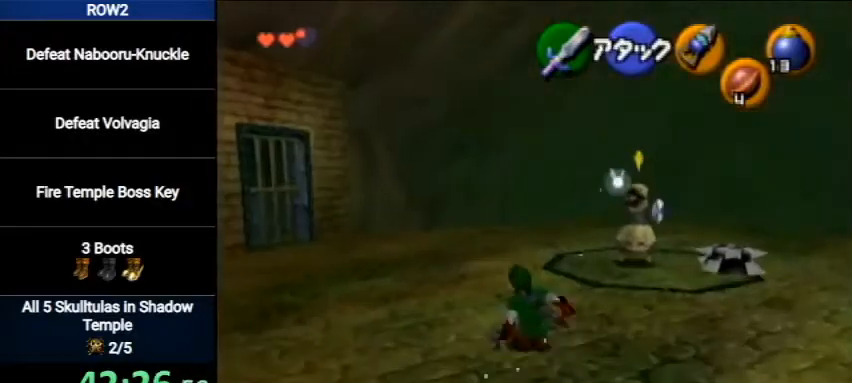
{"buttons": [], "left_stick": "up", "right_stick": "center", "events": [[100, "A", "down"], [300, "A", "up"], [367, "left_stick", "up"]]}
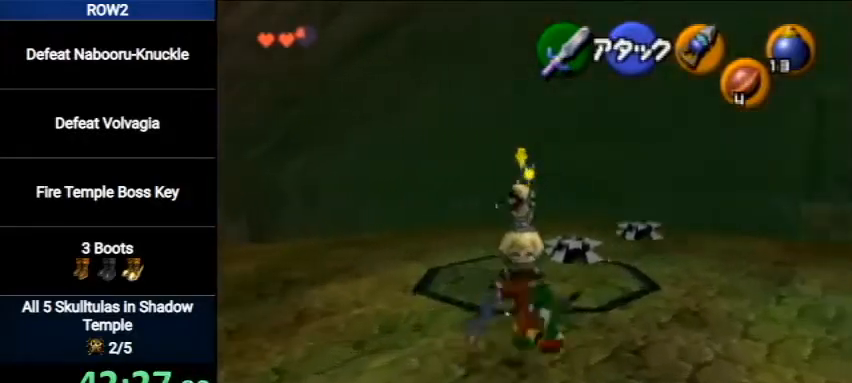
{"buttons": ["A"], "left_stick": "up", "right_stick": "center", "events": [[400, "A", "down"]]}
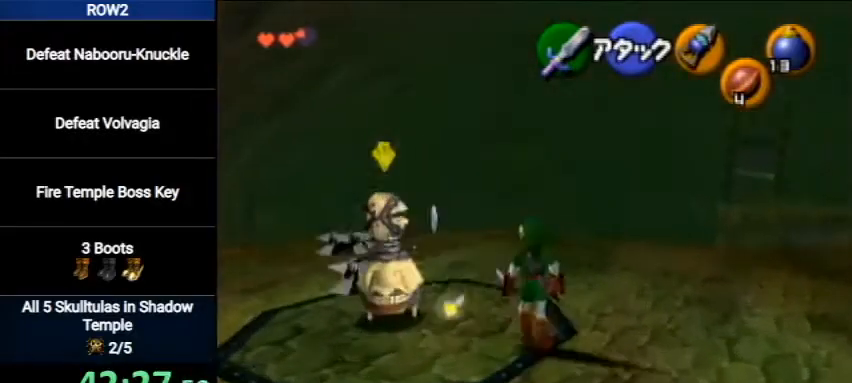
{"buttons": [], "left_stick": "up", "right_stick": "center", "events": [[200, "A", "up"]]}
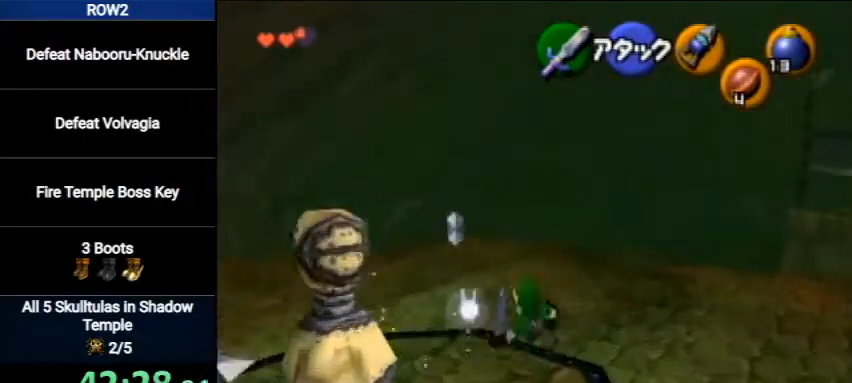
{"buttons": [], "left_stick": "up", "right_stick": "center", "events": [[200, "A", "down"], [433, "A", "up"]]}
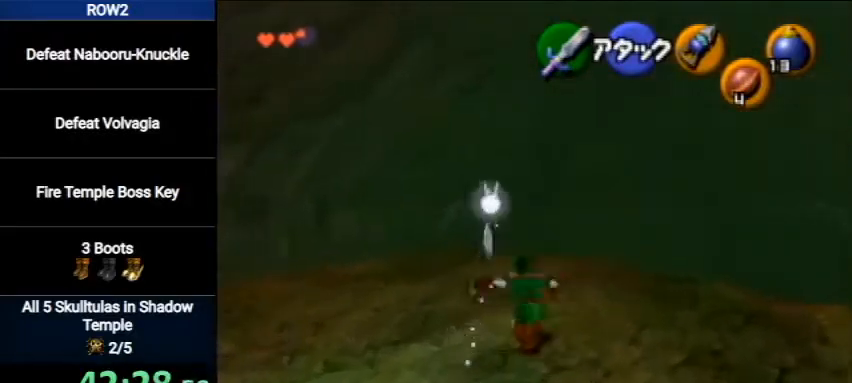
{"buttons": ["L1"], "left_stick": "up", "right_stick": "center", "events": [[433, "L1", "down"]]}
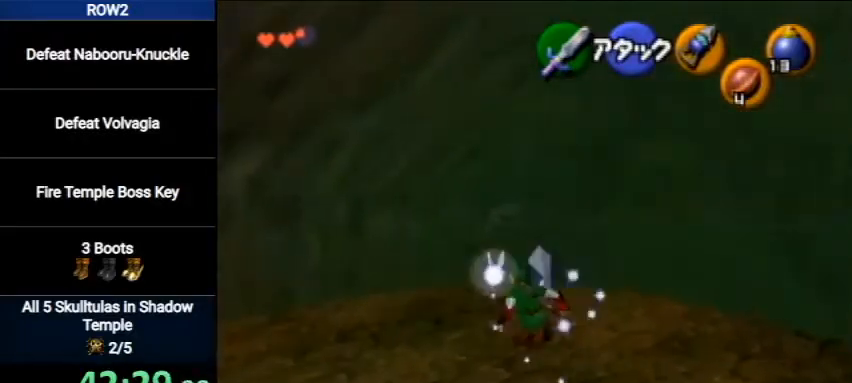
{"buttons": [], "left_stick": "center", "right_stick": "center", "events": [[33, "left_stick", "left"], [100, "A", "down"], [200, "A", "up"], [200, "L1", "up"], [200, "left_stick", "center"]]}
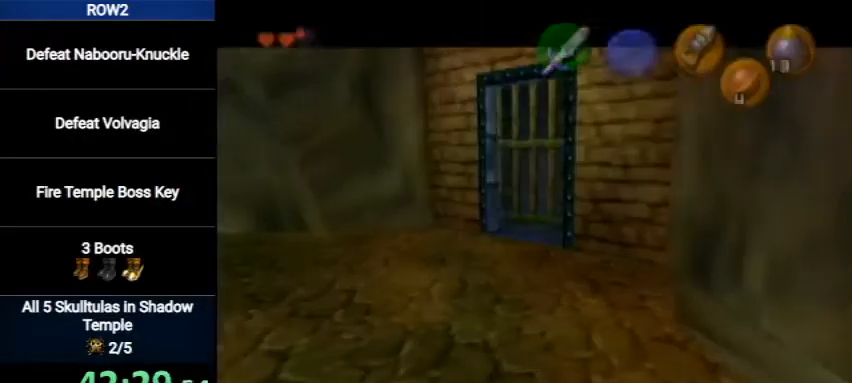
{"buttons": [], "left_stick": "center", "right_stick": "center", "events": []}
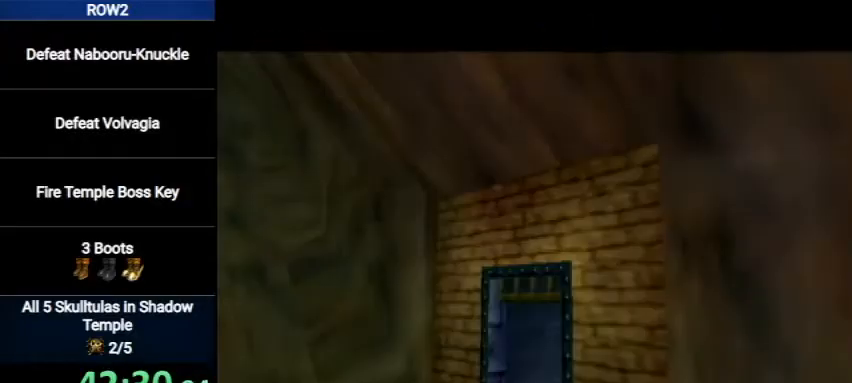
{"buttons": [], "left_stick": "up", "right_stick": "center", "events": [[100, "left_stick", "up"]]}
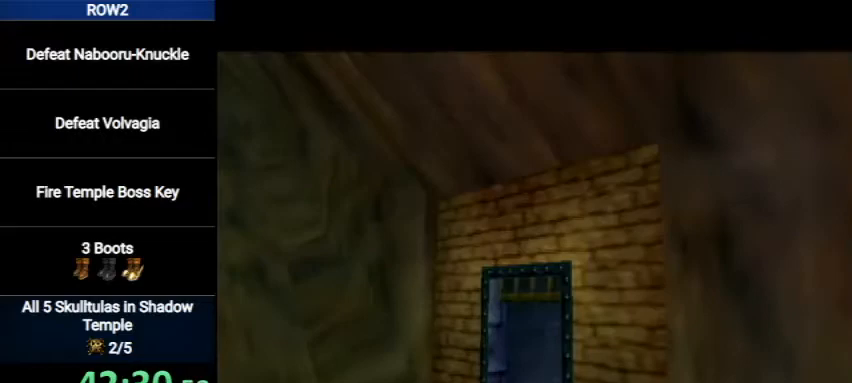
{"buttons": [], "left_stick": "up", "right_stick": "center", "events": []}
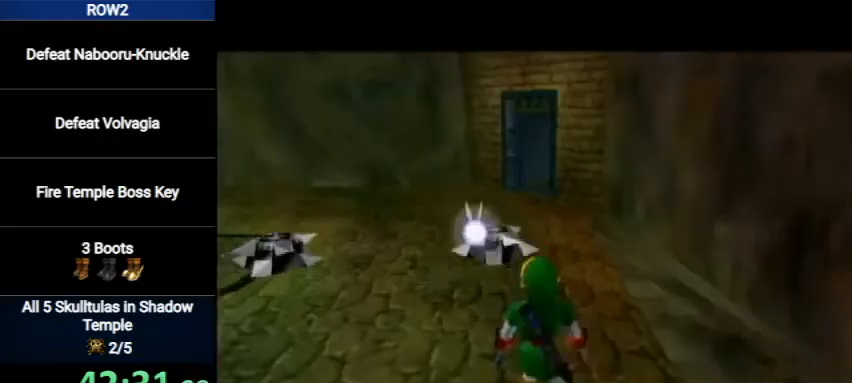
{"buttons": [], "left_stick": "up", "right_stick": "center", "events": [[233, "A", "down"], [467, "A", "up"]]}
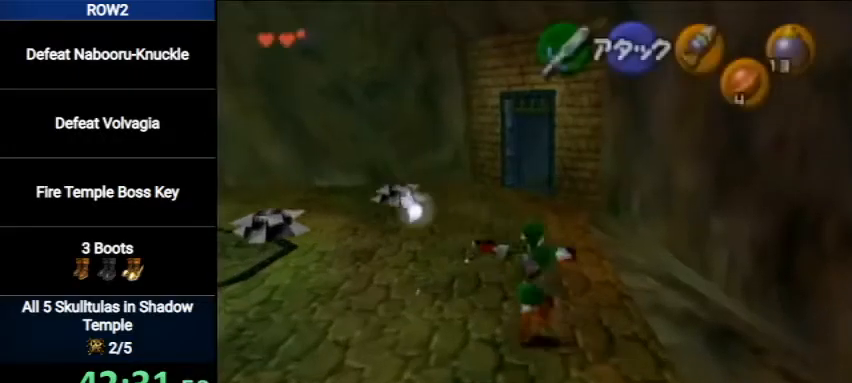
{"buttons": [], "left_stick": "up", "right_stick": "center", "events": []}
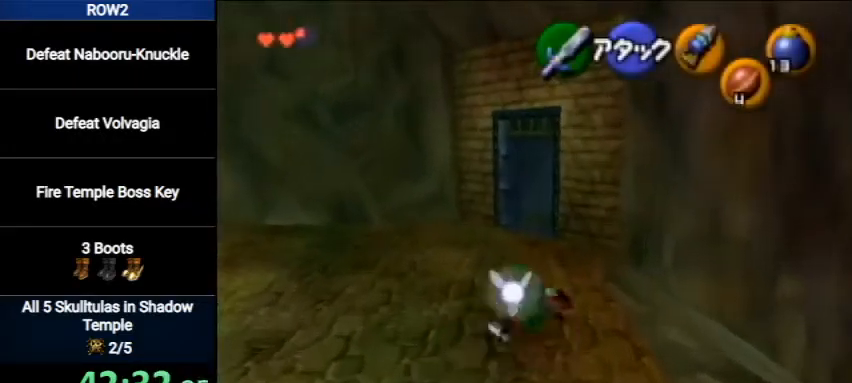
{"buttons": [], "left_stick": "up", "right_stick": "center", "events": [[33, "A", "down"], [267, "A", "up"]]}
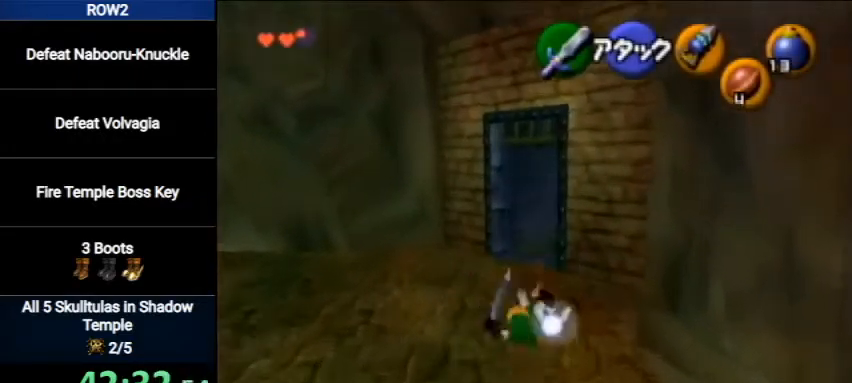
{"buttons": [], "left_stick": "up", "right_stick": "center", "events": [[267, "A", "down"], [500, "A", "up"]]}
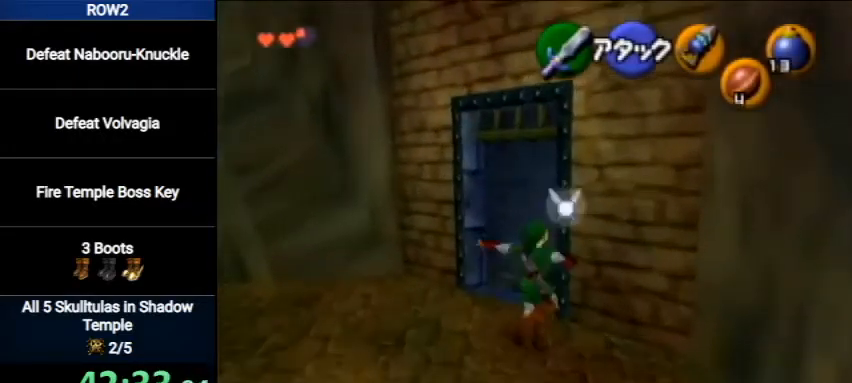
{"buttons": [], "left_stick": "up", "right_stick": "center", "events": []}
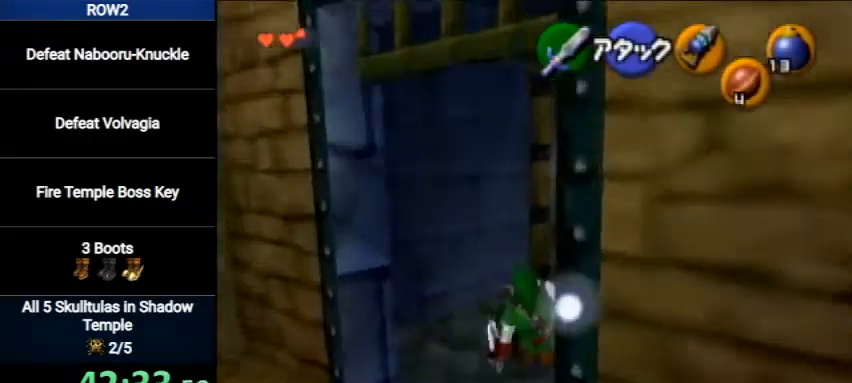
{"buttons": [], "left_stick": "up", "right_stick": "center", "events": [[33, "A", "down"], [200, "A", "up"]]}
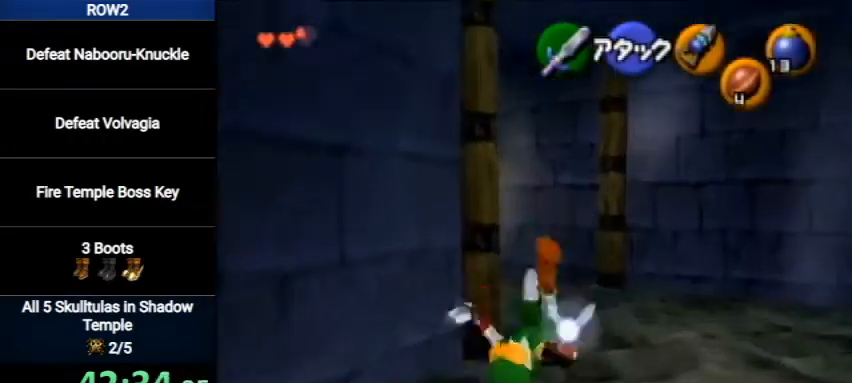
{"buttons": ["A", "L1"], "left_stick": "up", "right_stick": "center", "events": [[33, "left_stick", "up-left"], [333, "A", "down"], [400, "L1", "down"], [467, "left_stick", "up"]]}
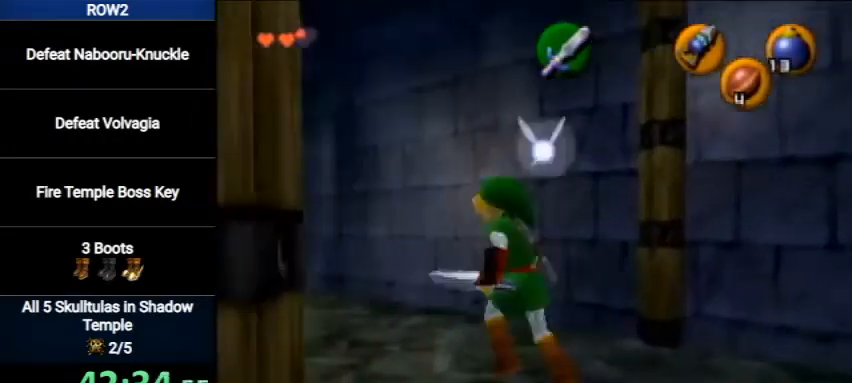
{"buttons": [], "left_stick": "up", "right_stick": "center", "events": [[133, "A", "up"], [133, "L1", "up"]]}
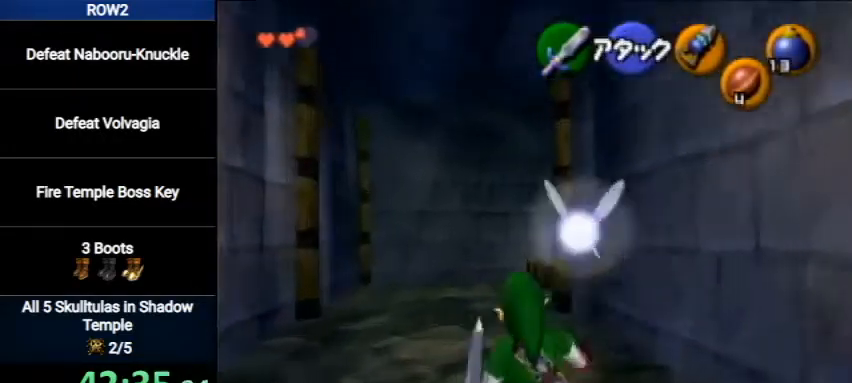
{"buttons": [], "left_stick": "up", "right_stick": "center", "events": [[100, "A", "down"], [333, "A", "up"]]}